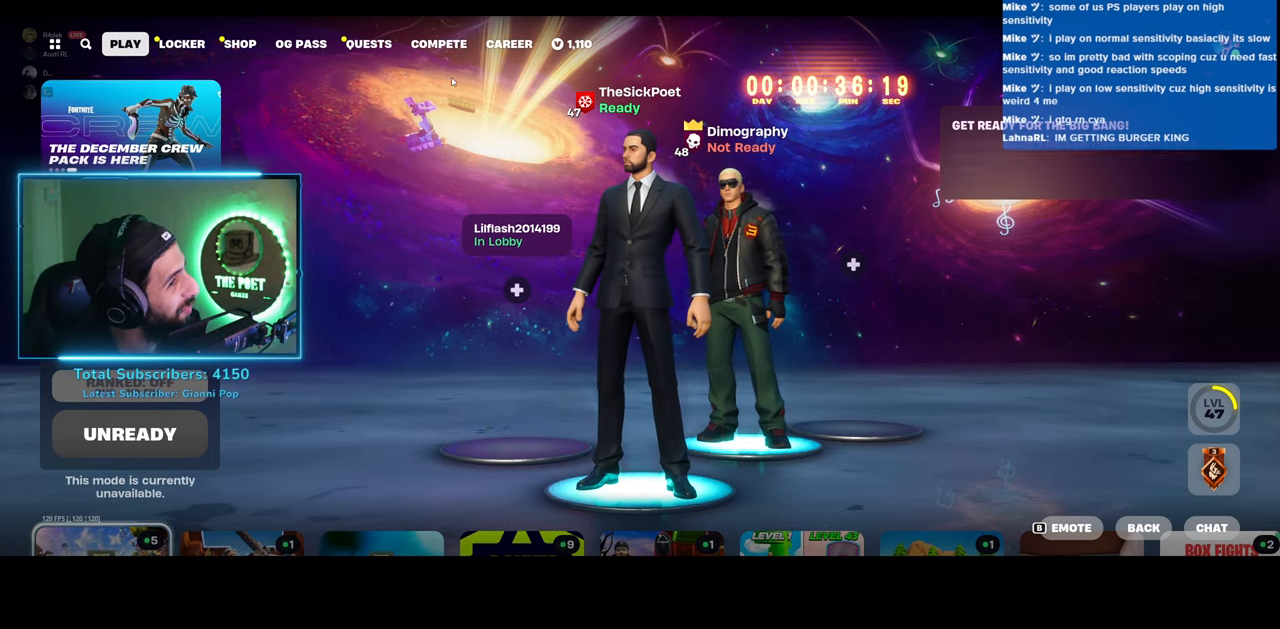
Gameplay with keyboard and mouse; each line is a JSON object with the keys and mouse buttons held at the frame after it. "events" lists presses ("down") and releases ("up") of "a", "ctrl", "d", "e", "q", "s", "shift", "space", "w", "mouse_left", "mouse_wheel", "mouse_right" and "mouse_mb4" between this image and that frame as [ms after this image, input, new state], when the widget could be followed in between. "mouse_left", "mouse_wheel", "mouse_right", "mouse_mb4" = the "left", "wheel", "right", "mb4" buttons of the "mouse" list. No other keys are recorded. "wheel" means that the mouse wheel is clicked or scrolled. Mouse movement is not recorded.
{"keys": [], "mouse": [], "events": [[83, "mouse_left", "down"], [183, "mouse_left", "up"]]}
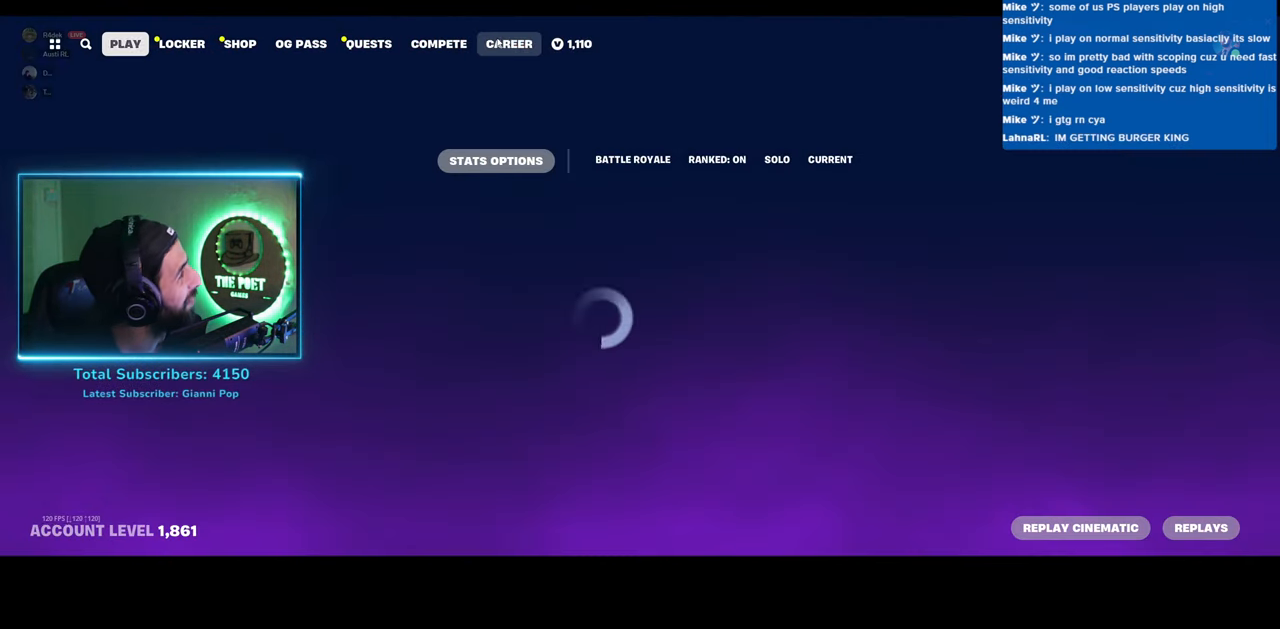
{"keys": [], "mouse": [], "events": []}
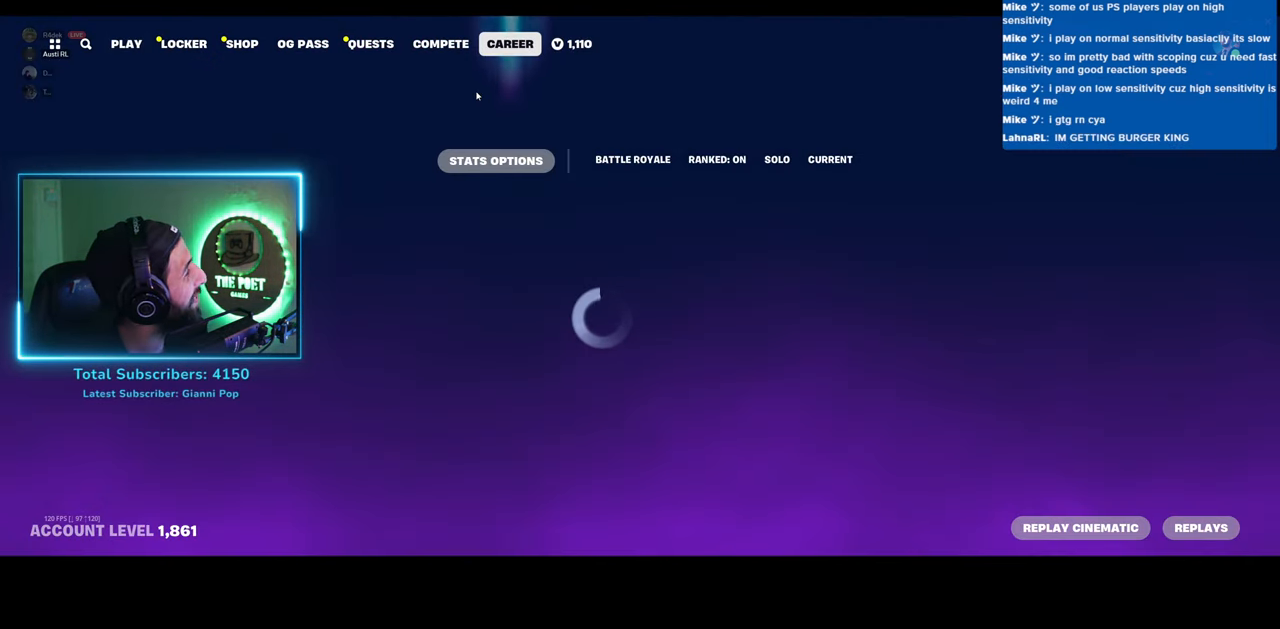
{"keys": [], "mouse": [], "events": []}
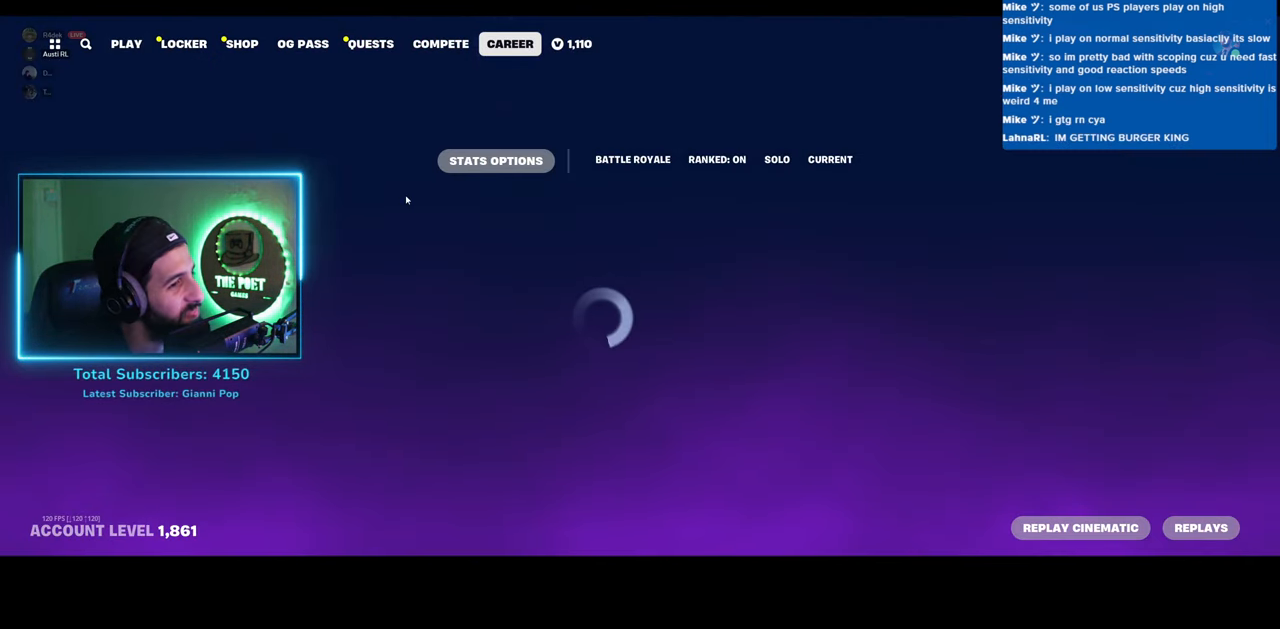
{"keys": [], "mouse": [], "events": []}
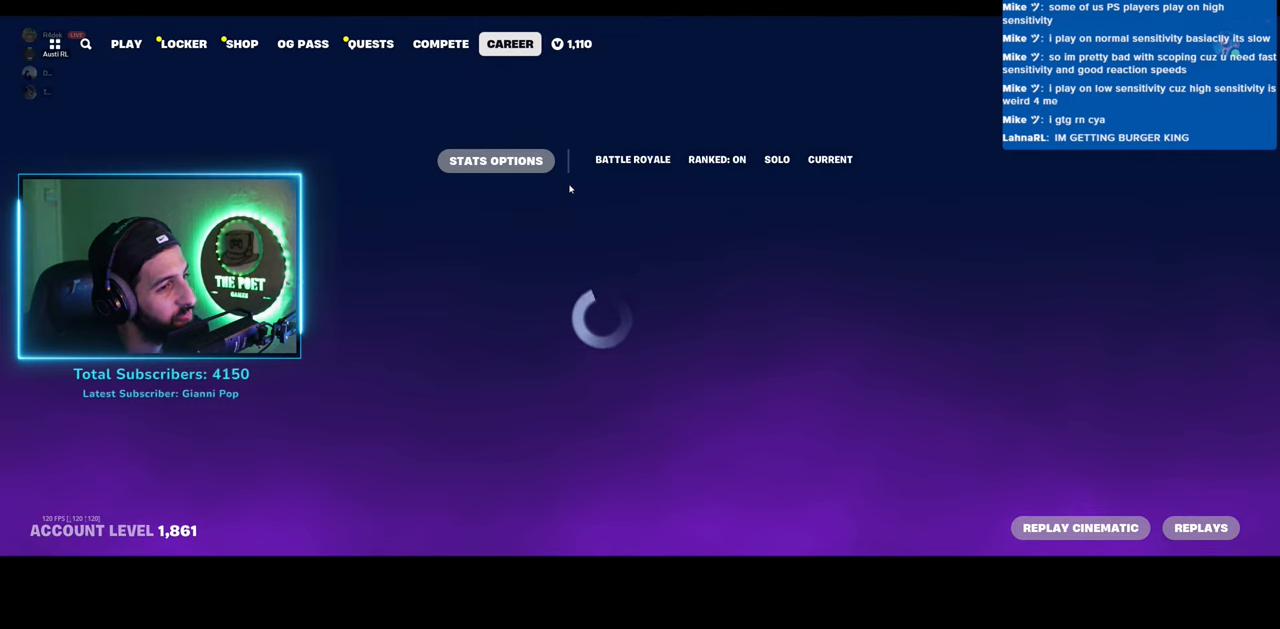
{"keys": [], "mouse": [], "events": []}
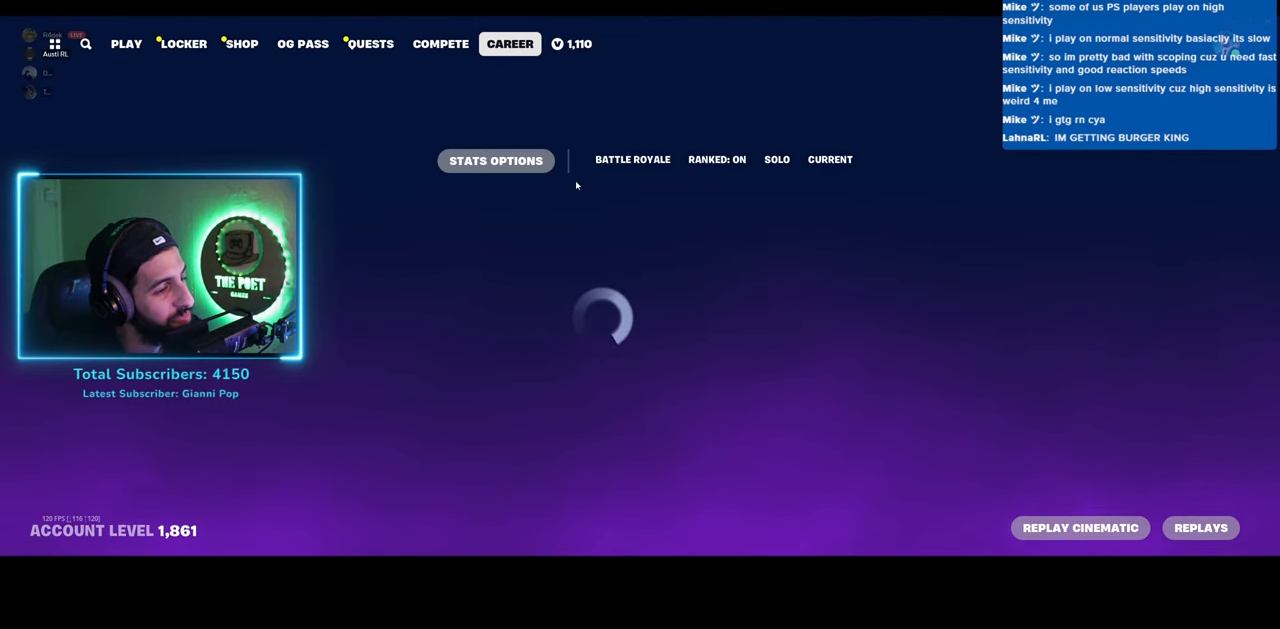
{"keys": [], "mouse": [], "events": []}
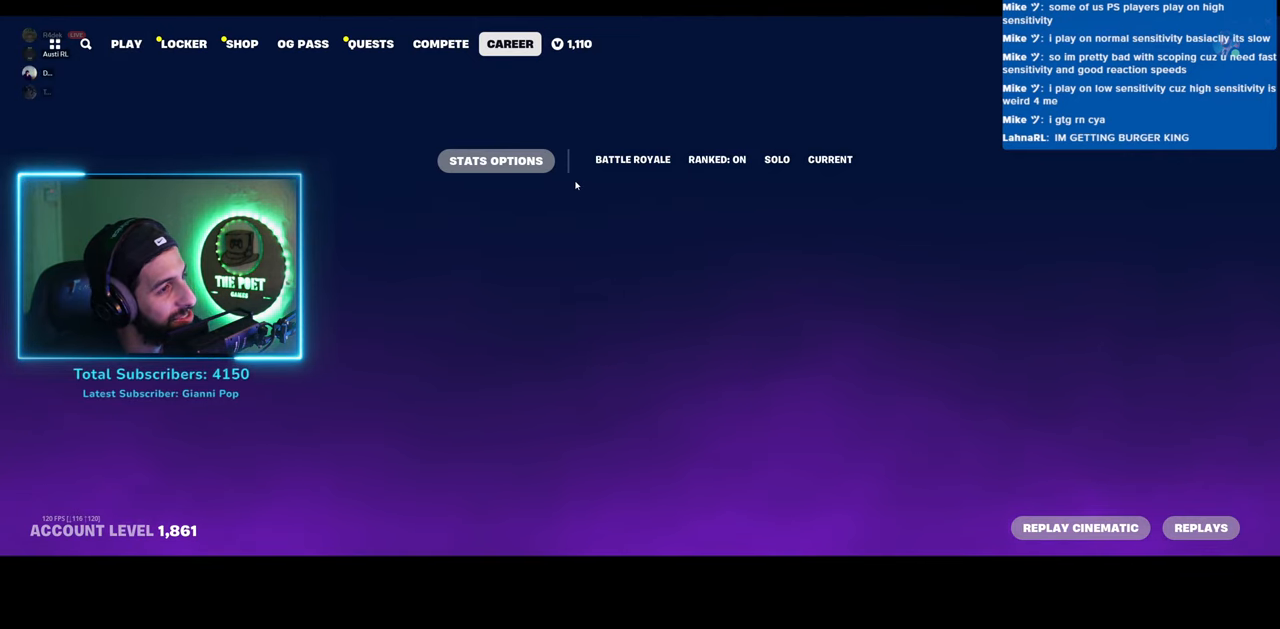
{"keys": [], "mouse": [], "events": []}
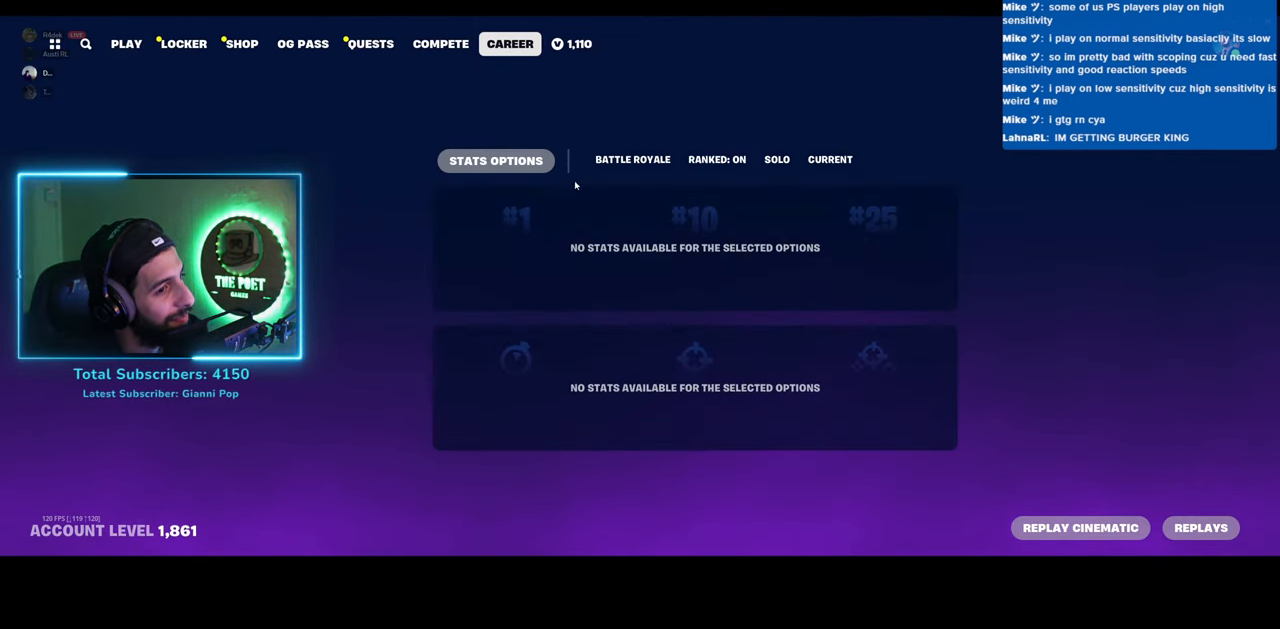
{"keys": [], "mouse": [], "events": []}
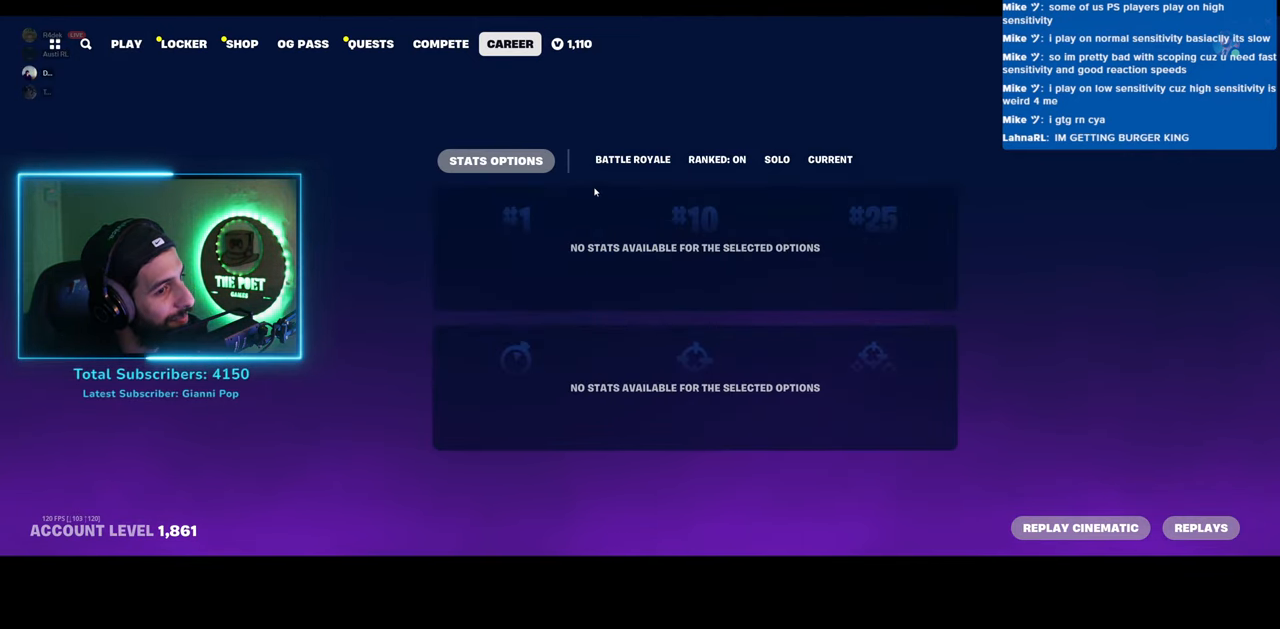
{"keys": [], "mouse": [], "events": []}
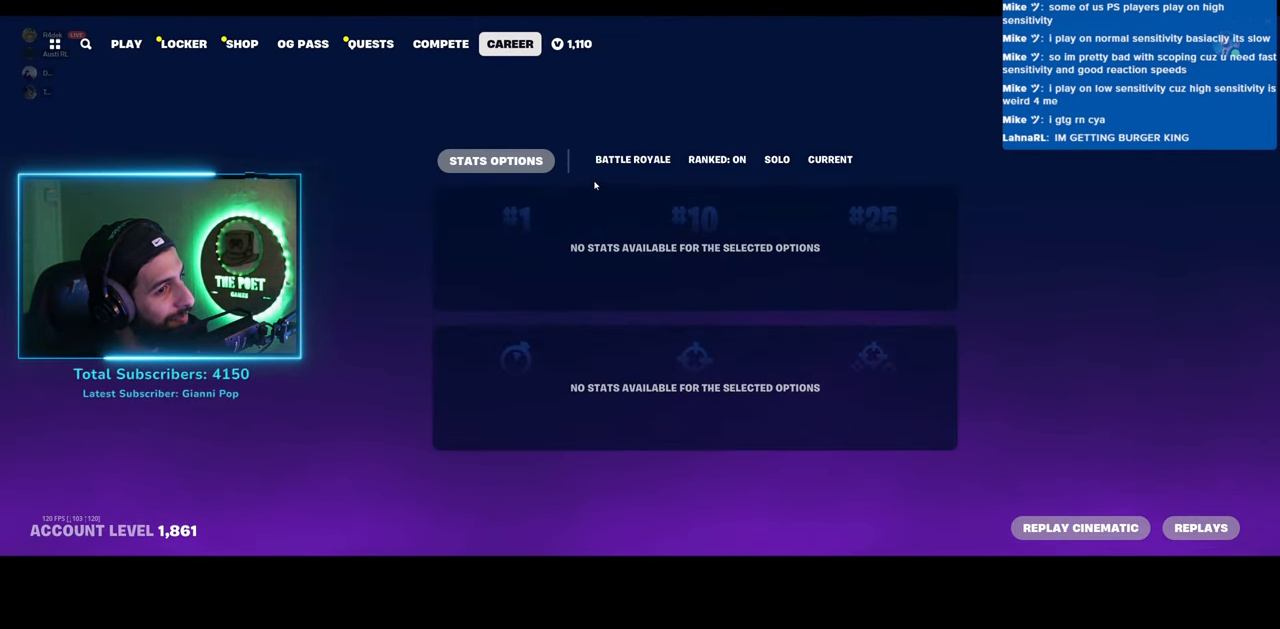
{"keys": [], "mouse": [], "events": []}
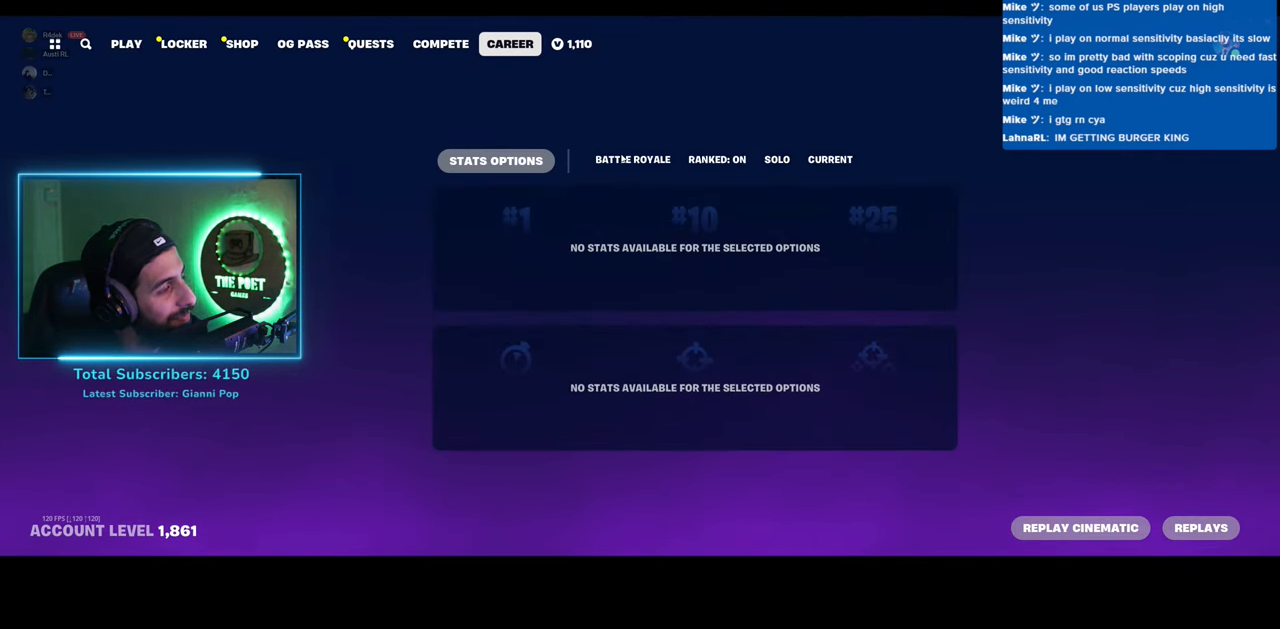
{"keys": [], "mouse": [], "events": []}
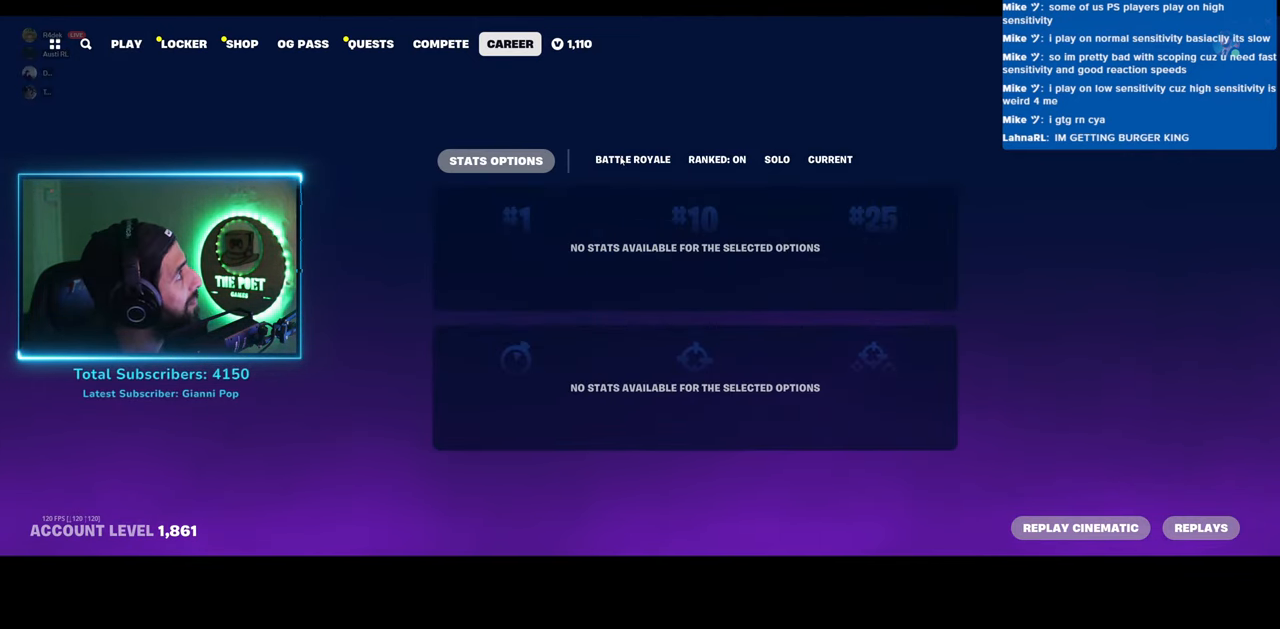
{"keys": [], "mouse": [], "events": [[233, "mouse_left", "down"], [333, "mouse_left", "up"]]}
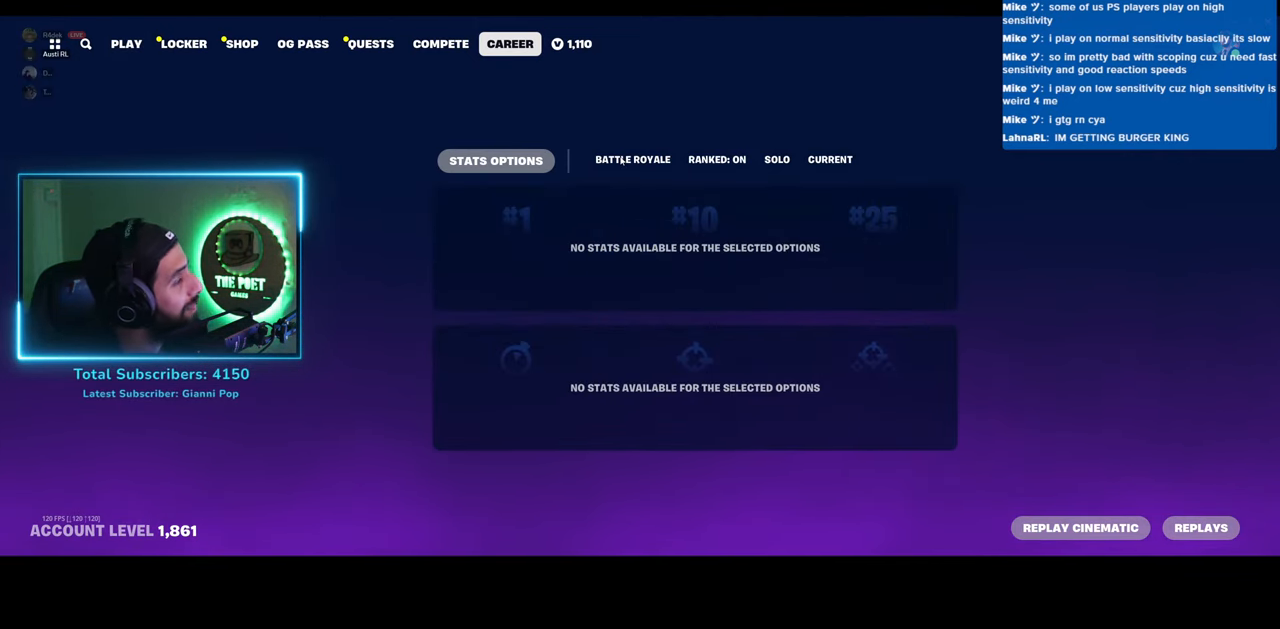
{"keys": [], "mouse": [], "events": []}
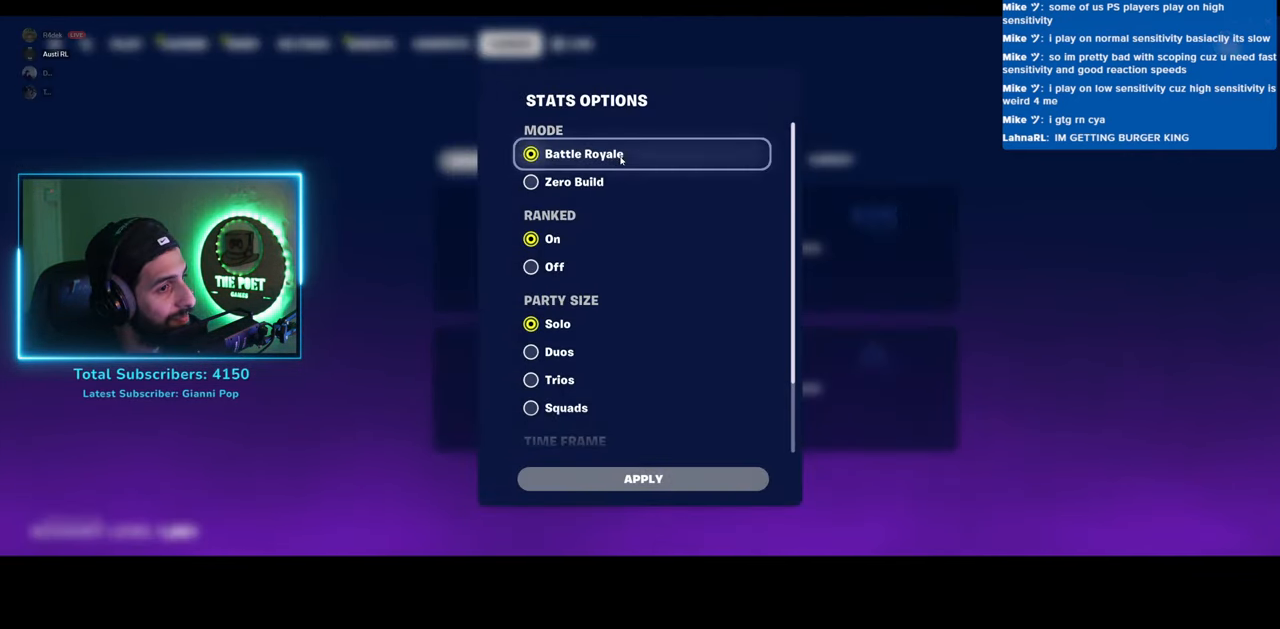
{"keys": [], "mouse": [], "events": [[200, "mouse_left", "down"], [300, "mouse_left", "up"]]}
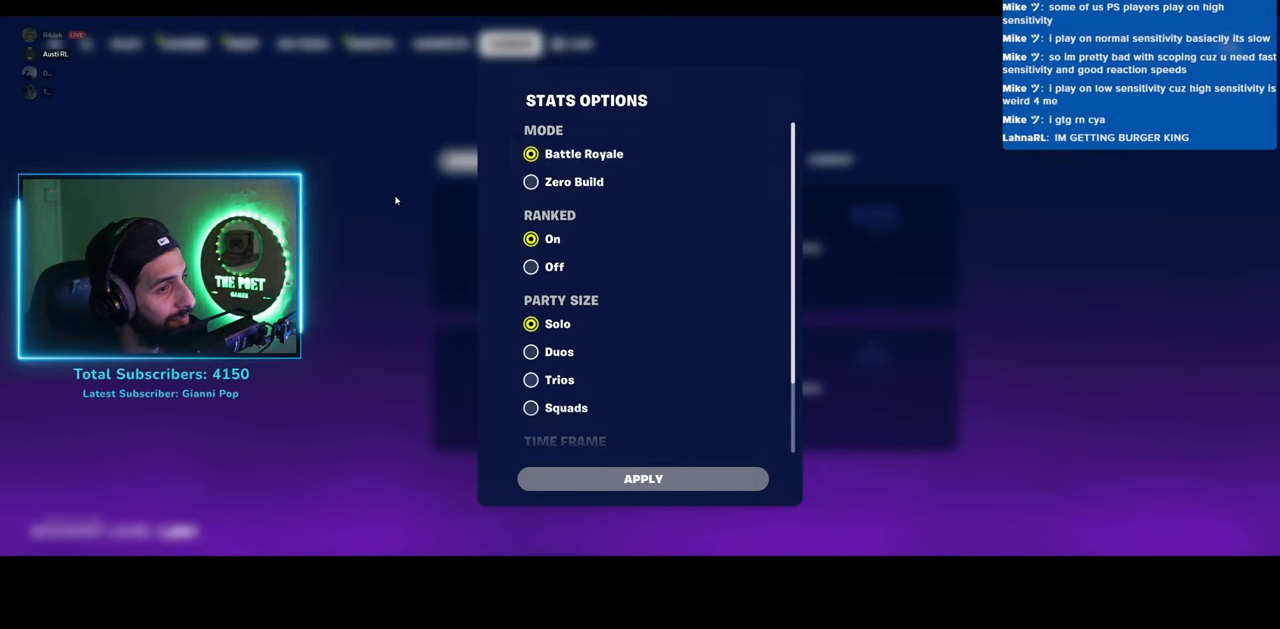
{"keys": [], "mouse": [], "events": []}
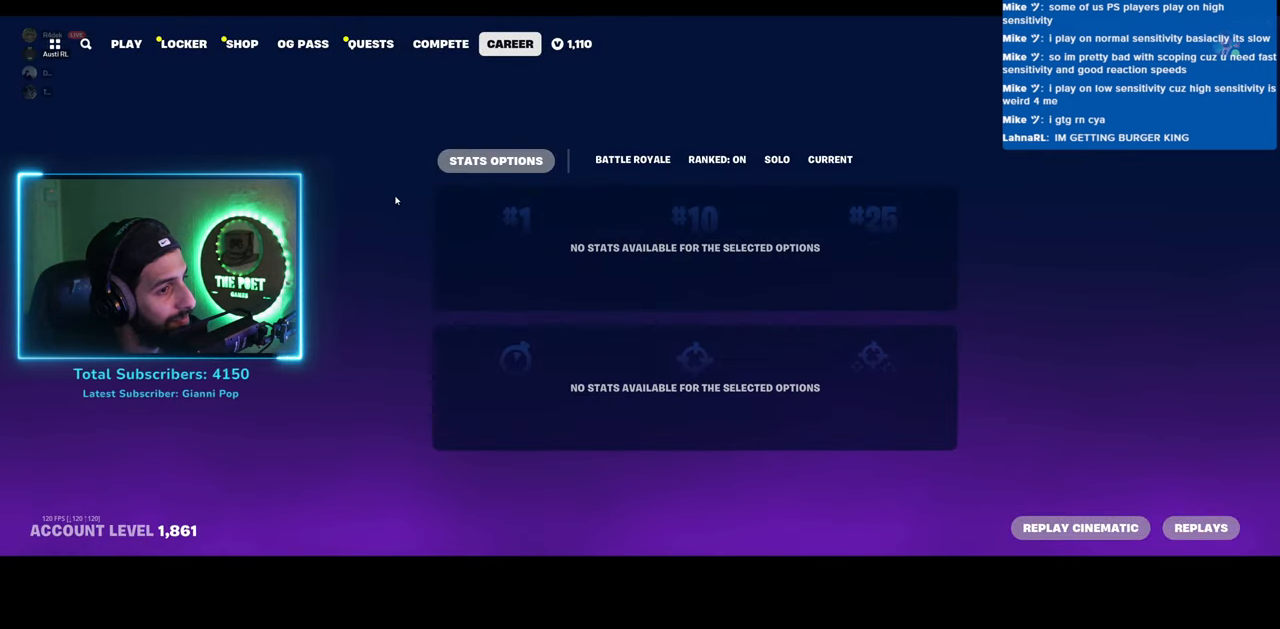
{"keys": [], "mouse": ["left"], "events": [[350, "mouse_left", "down"]]}
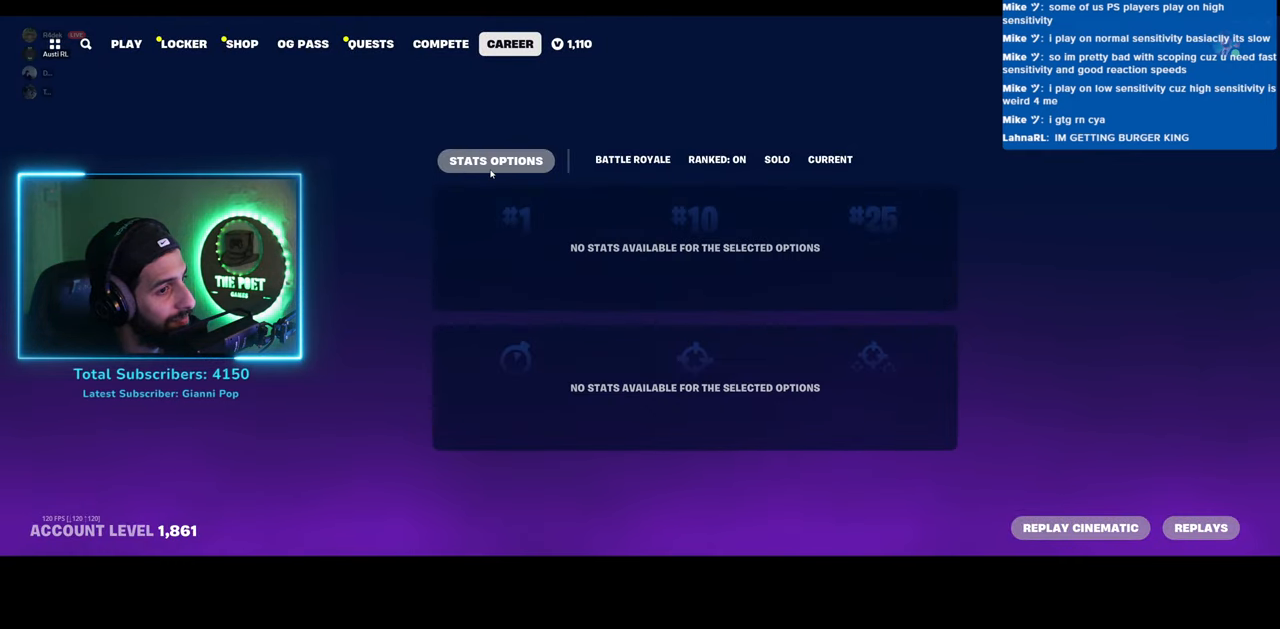
{"keys": [], "mouse": [], "events": [[33, "mouse_left", "up"]]}
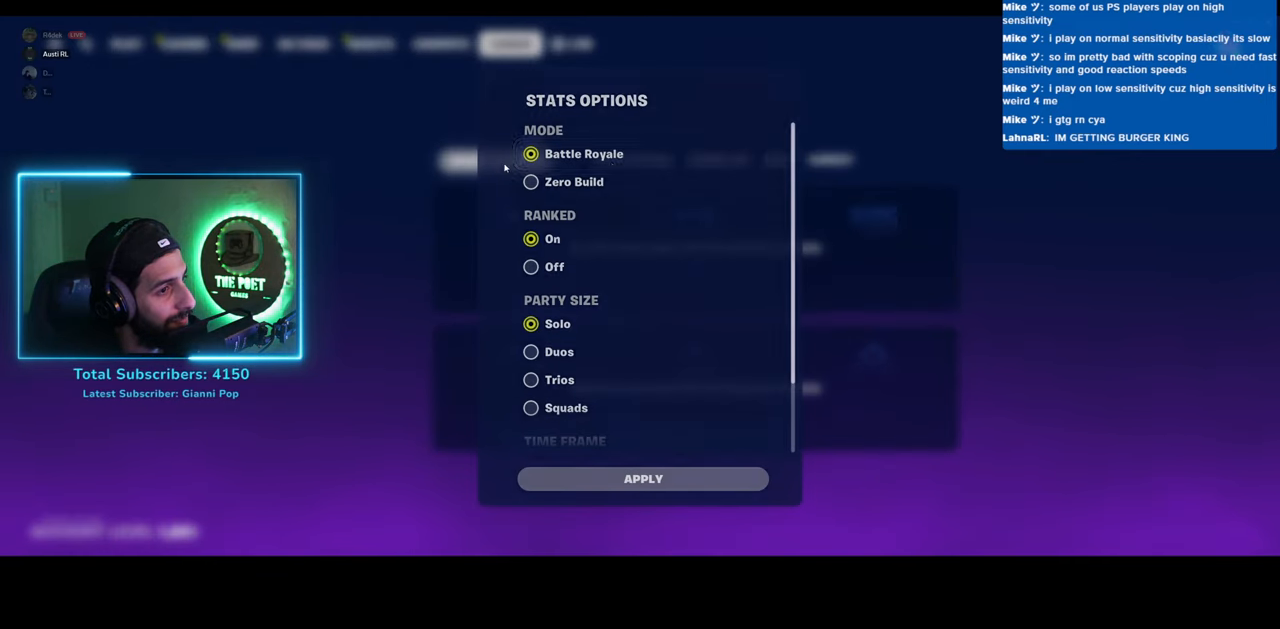
{"keys": [], "mouse": [], "events": [[283, "mouse_left", "down"], [383, "mouse_left", "up"]]}
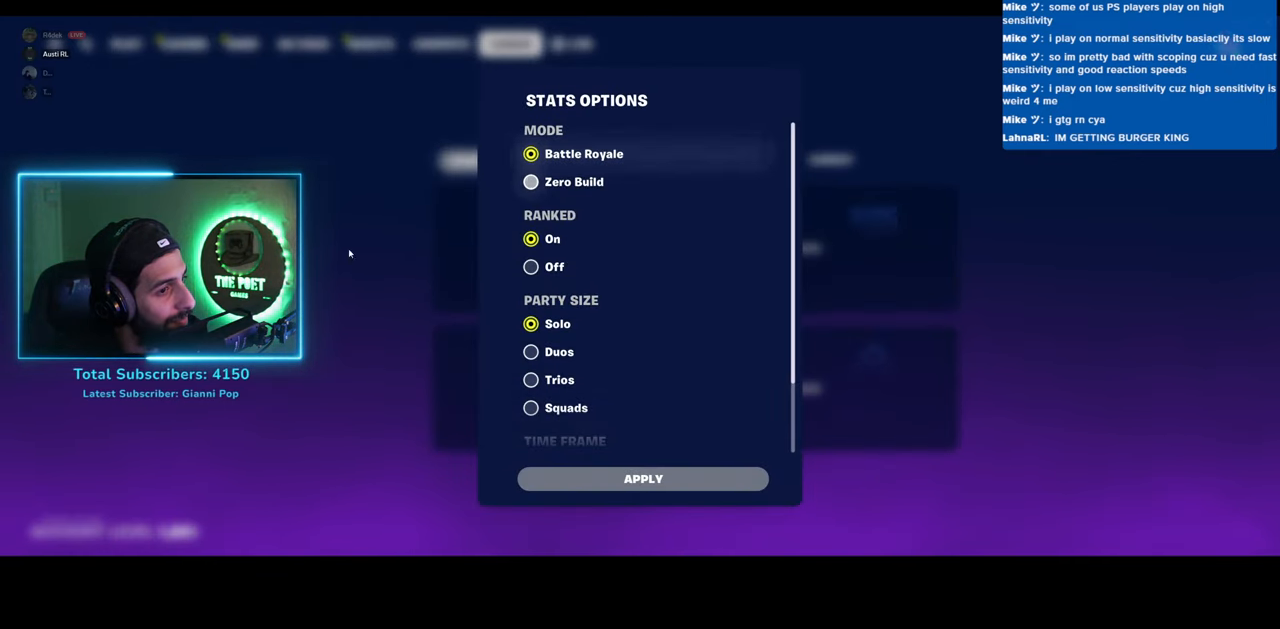
{"keys": [], "mouse": [], "events": []}
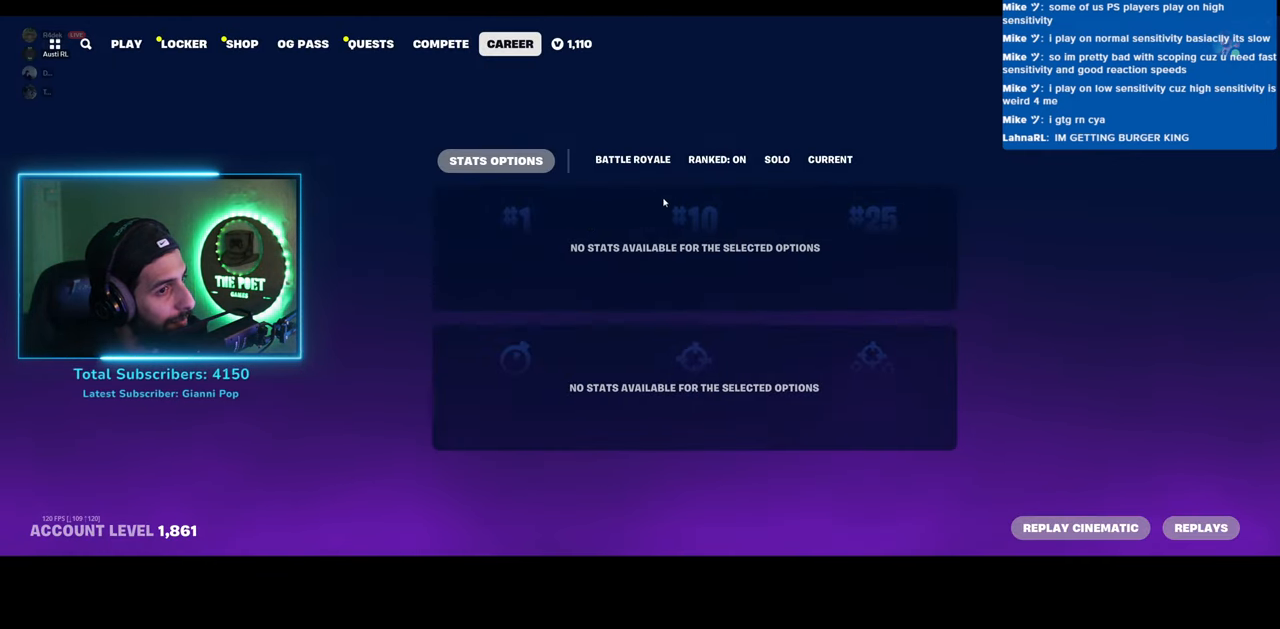
{"keys": [], "mouse": [], "events": [[133, "mouse_left", "down"], [233, "mouse_left", "up"]]}
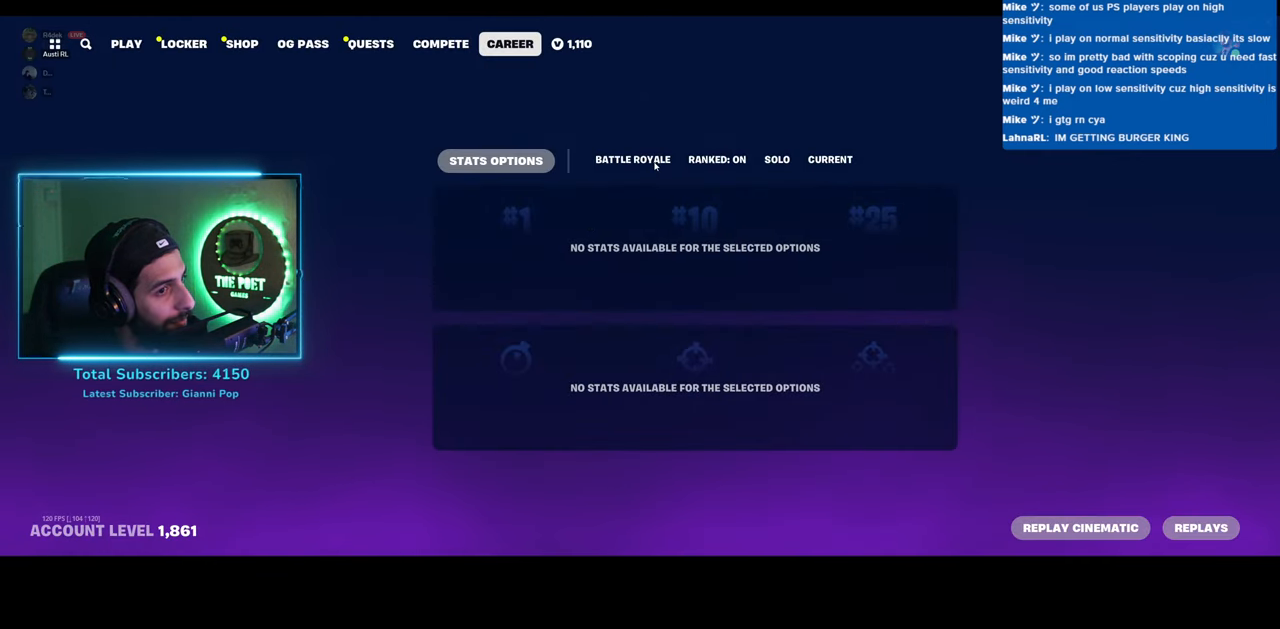
{"keys": [], "mouse": [], "events": []}
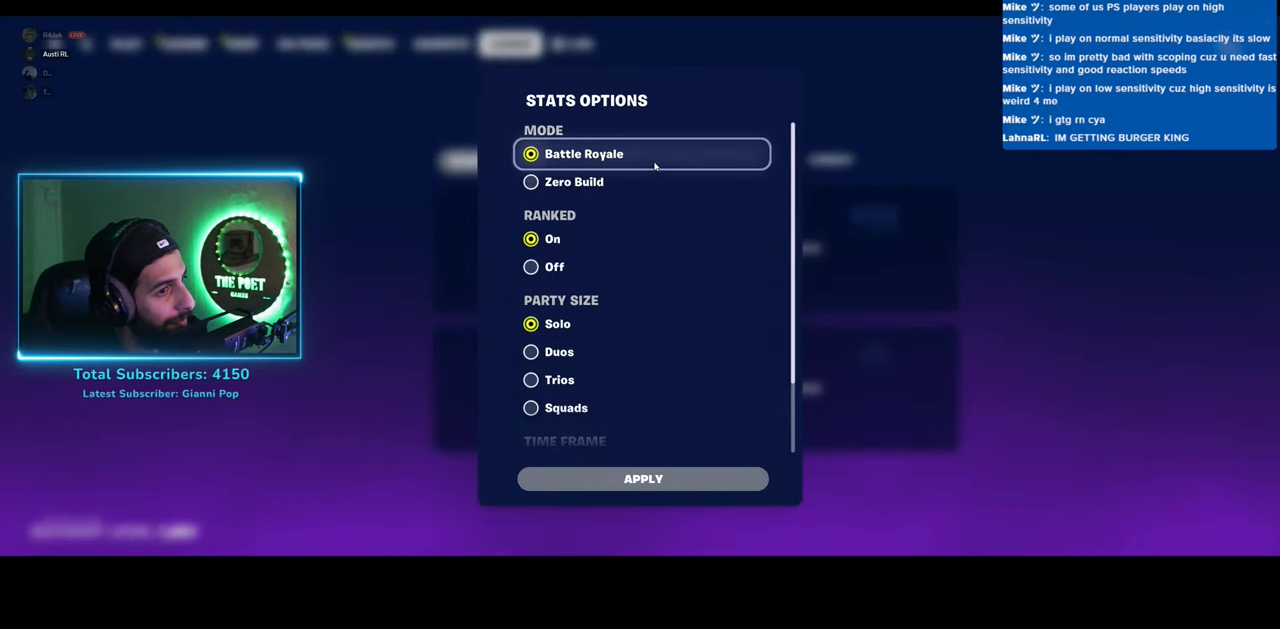
{"keys": [], "mouse": [], "events": [[50, "mouse_left", "down"], [133, "mouse_left", "up"]]}
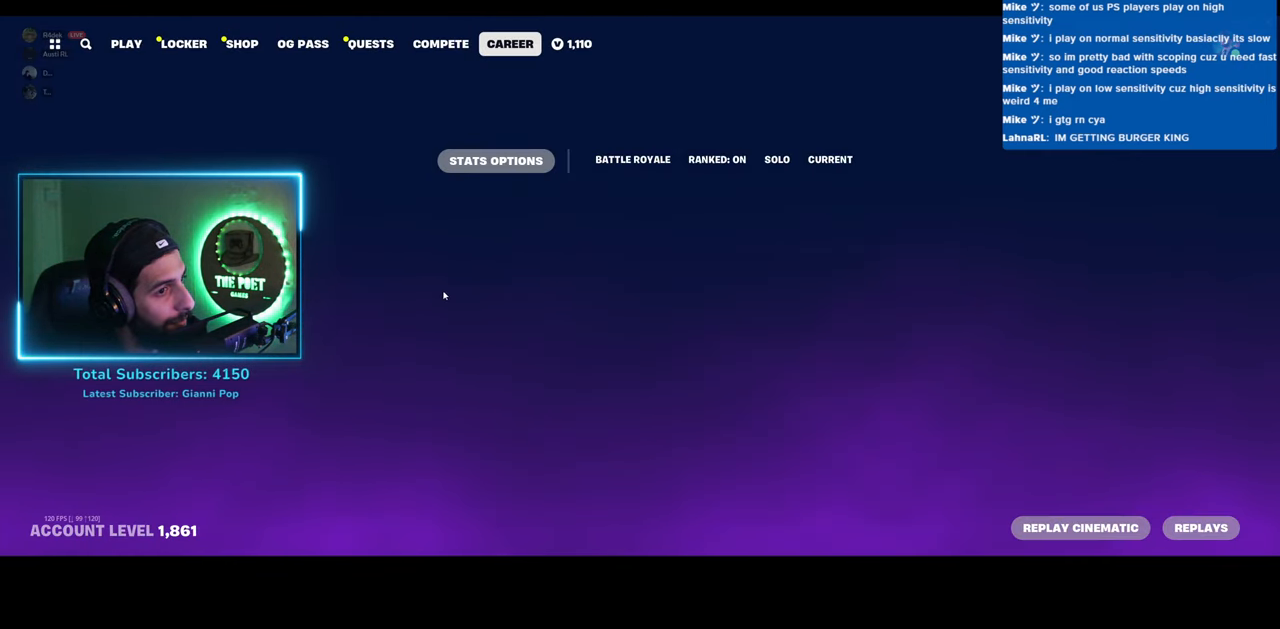
{"keys": [], "mouse": [], "events": []}
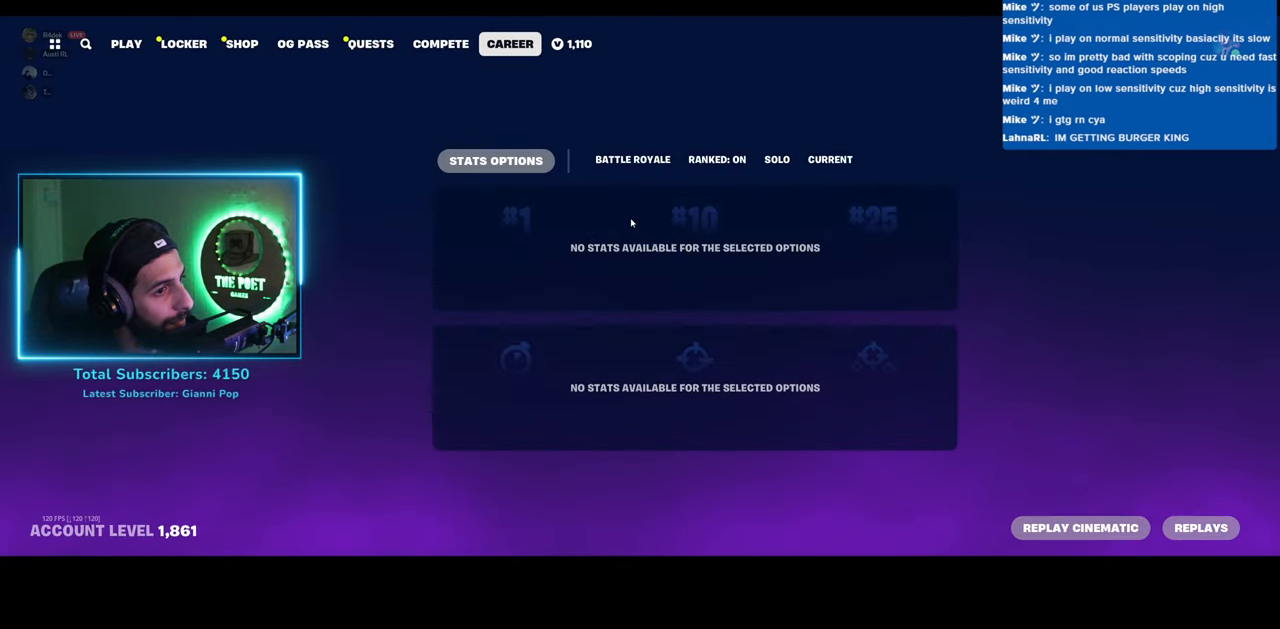
{"keys": [], "mouse": [], "events": []}
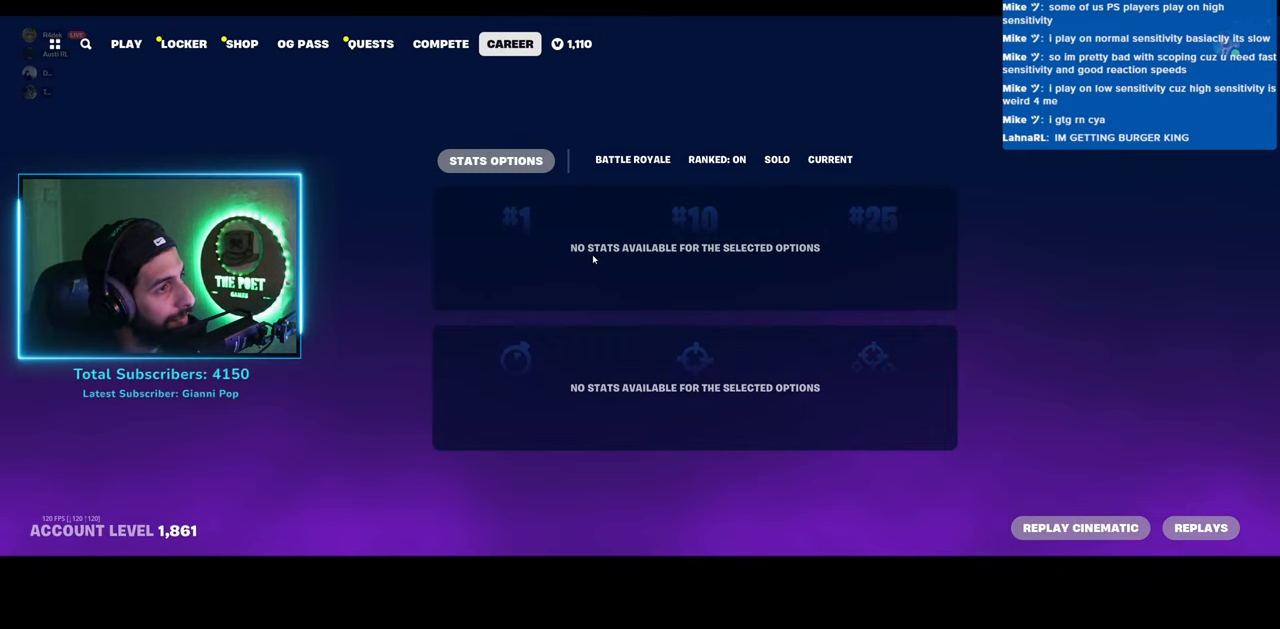
{"keys": [], "mouse": [], "events": []}
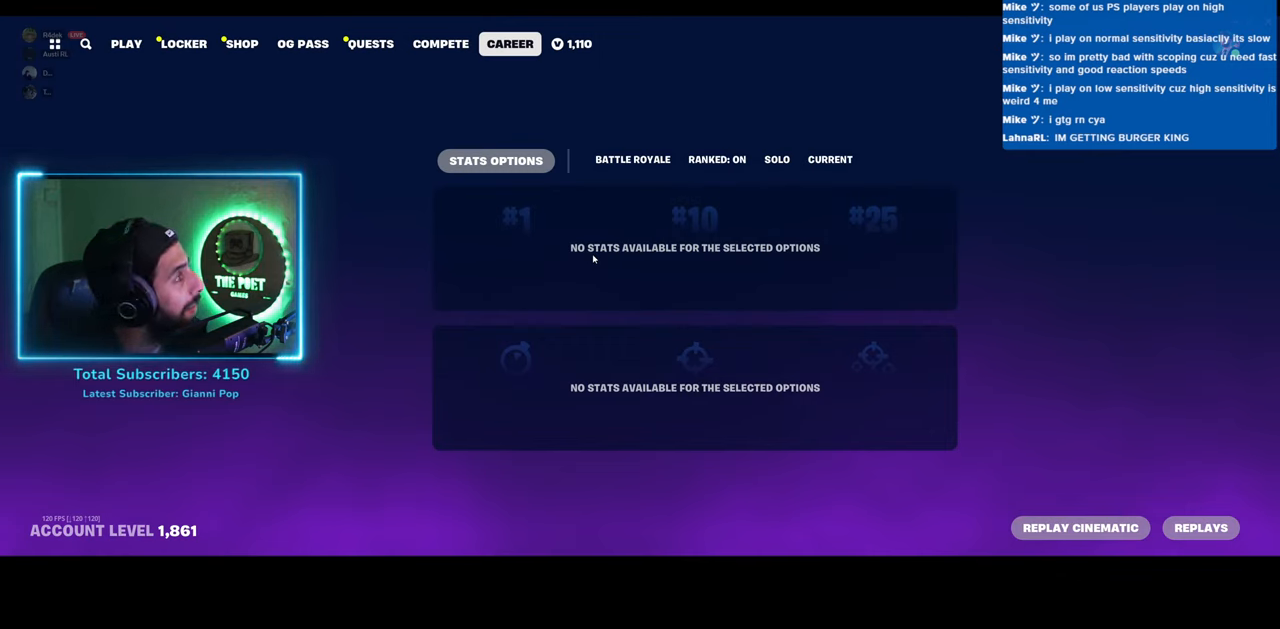
{"keys": [], "mouse": [], "events": []}
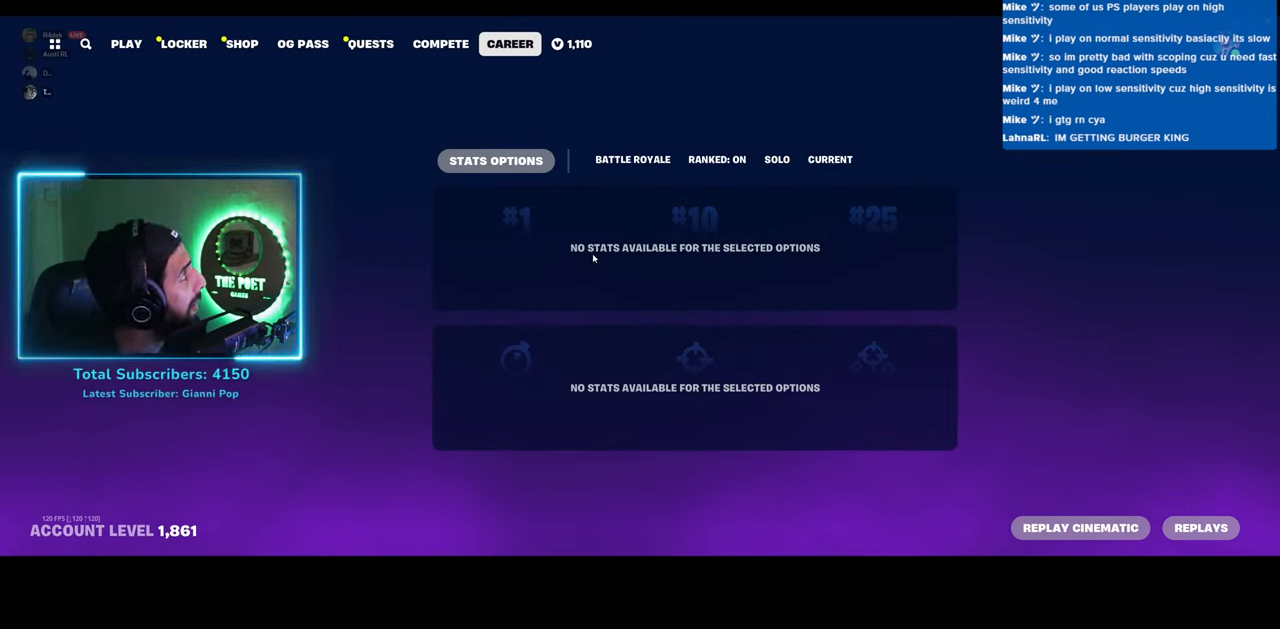
{"keys": [], "mouse": [], "events": []}
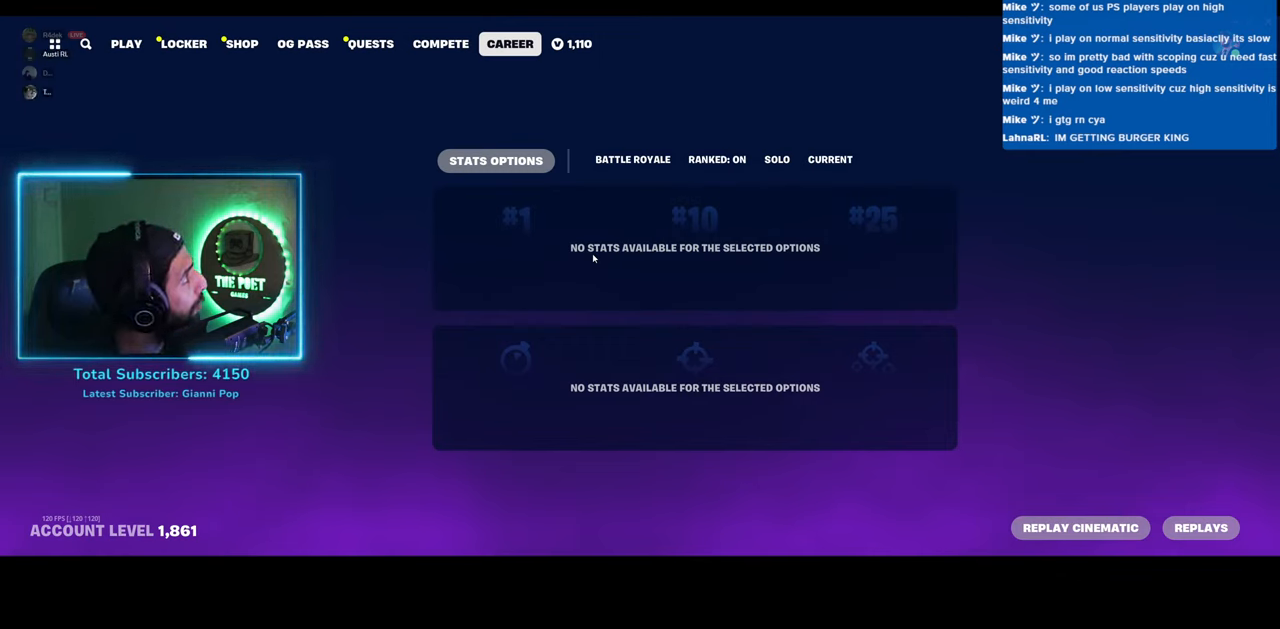
{"keys": [], "mouse": [], "events": []}